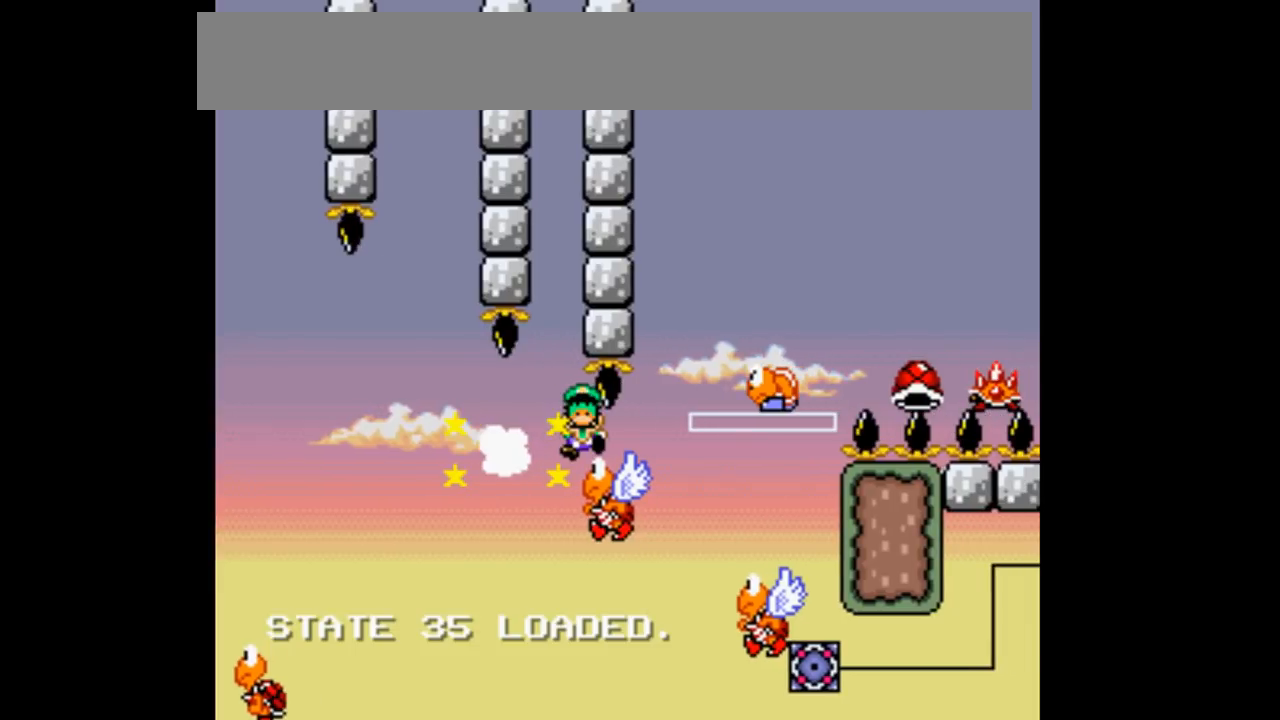
Gameplay with a controller (Nintendo layout); each line is a JSON object with the inputs held at the frame after it (dt_ms = milliseconds from this image to that frame). "events" lists button and stick changes between this image and that frame as [ms after this image, input, new state], when the widget could be followed in between. Not read: L1 L2 L3 R1 R2 R3.
{"dt_ms": 1000, "buttons": ["Y"], "events": [[267, "B", "up"], [267, "DPAD_RIGHT", "up"], [433, "B", "down"], [433, "DPAD_RIGHT", "down"], [633, "DPAD_RIGHT", "up"], [700, "B", "up"]]}
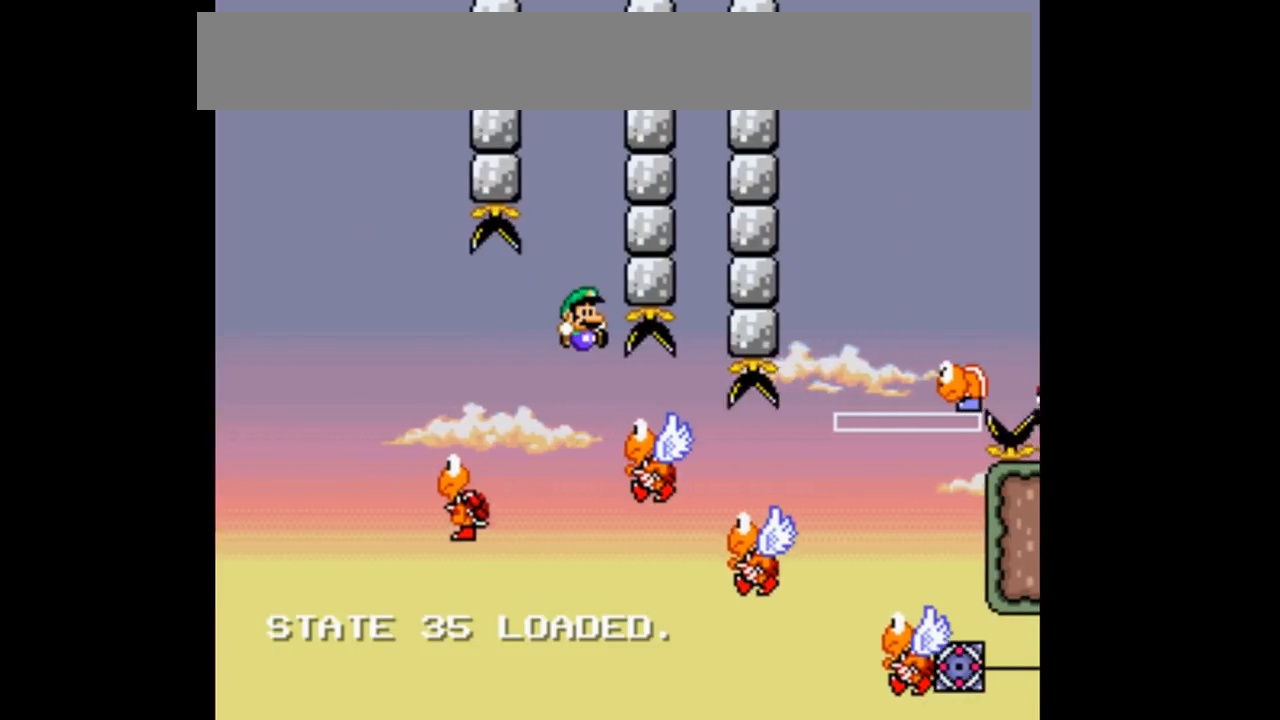
{"dt_ms": 1000, "buttons": ["B", "Y", "DPAD_RIGHT"], "events": [[467, "DPAD_RIGHT", "down"], [900, "B", "down"]]}
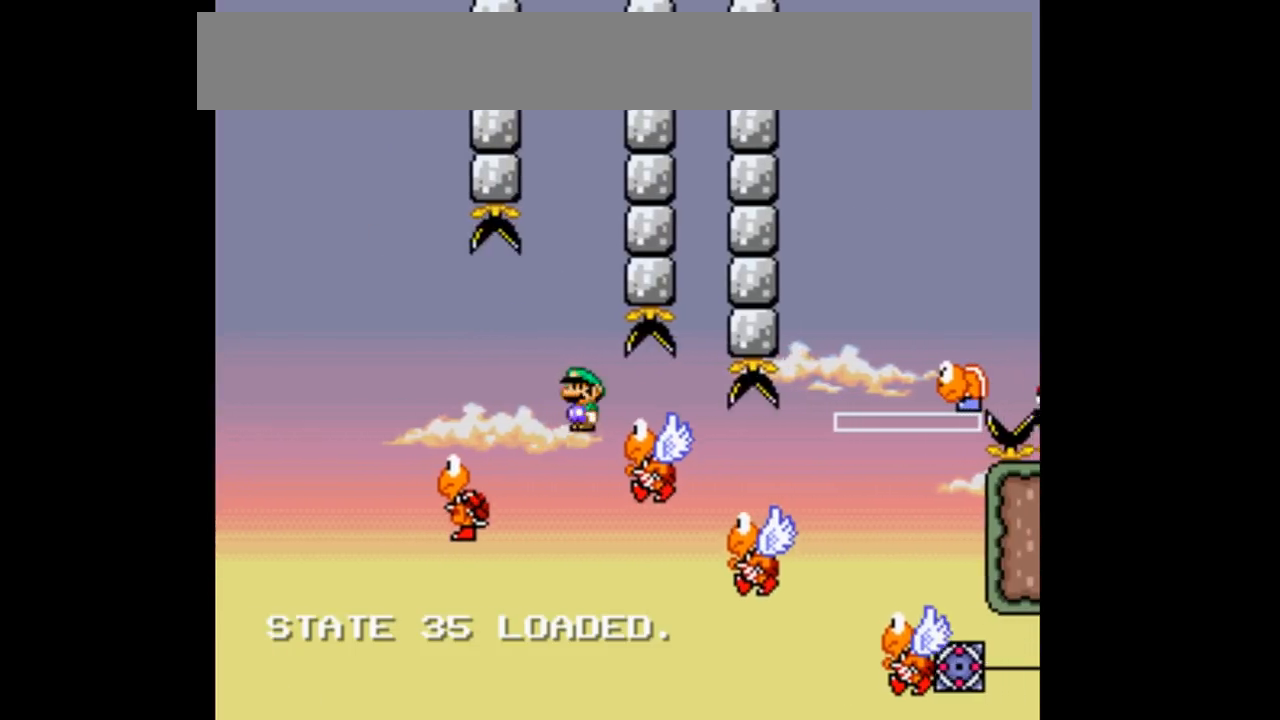
{"dt_ms": 500, "buttons": ["B", "Y", "DPAD_RIGHT"], "events": []}
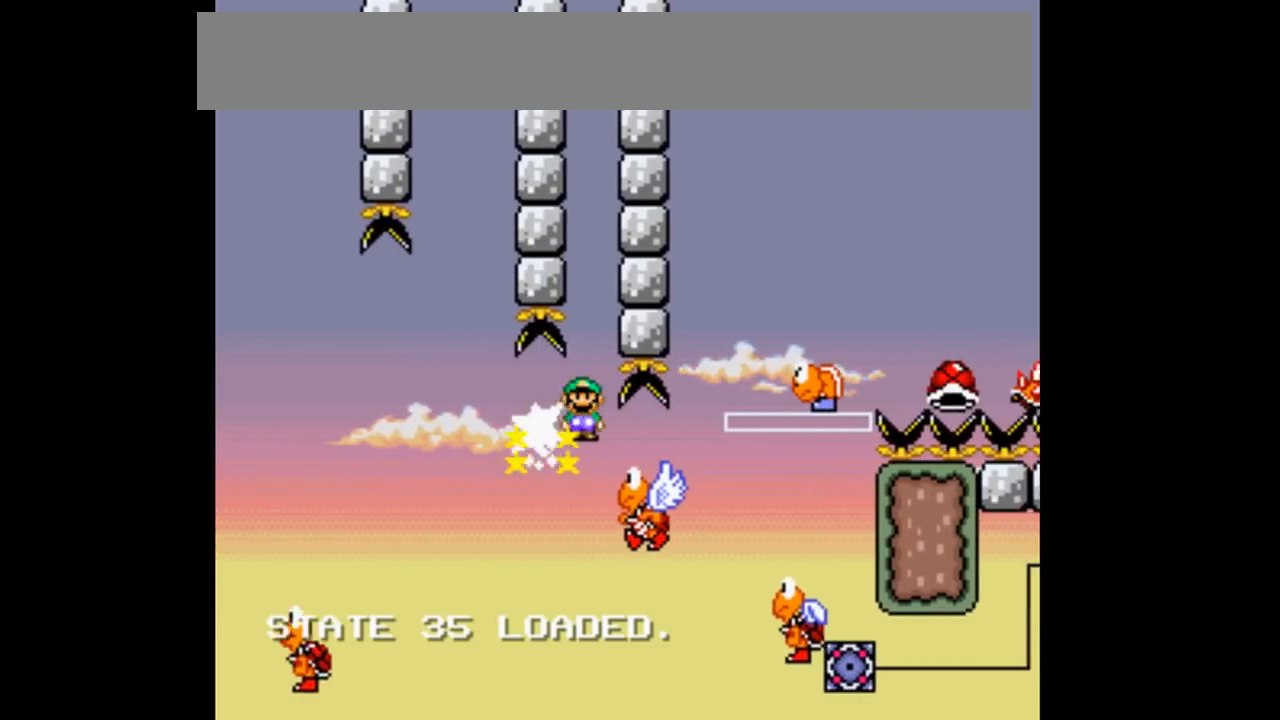
{"dt_ms": 500, "buttons": ["B", "Y", "DPAD_RIGHT"], "events": []}